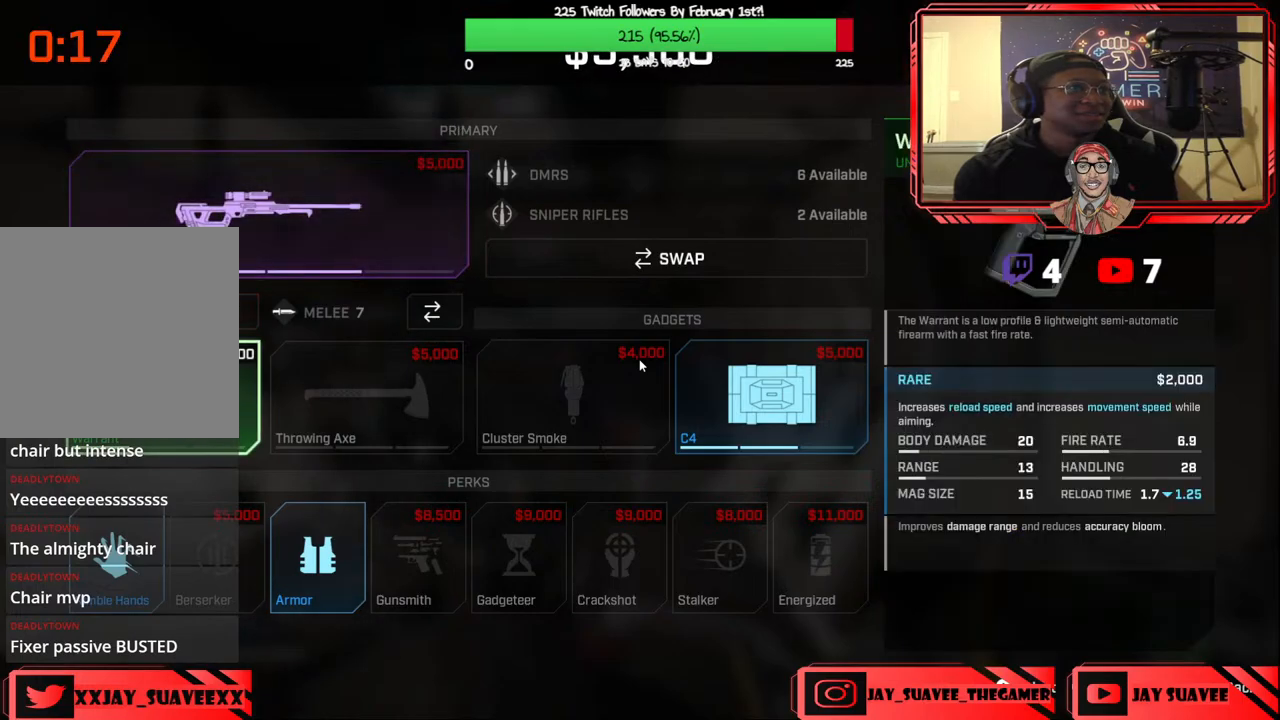
Gameplay with a controller (Xbox layout); each line is a JSON object with the inputs held at the frame after it. "events" lists button and stick changes between this image and that frame as [ms after this image, input, new state], when the widget could be followed in between. Not read: SHARE.
{"buttons": [], "left_stick": "center", "right_stick": "center", "events": [[17, "DPAD_RIGHT", "down"], [100, "DPAD_RIGHT", "up"], [183, "DPAD_RIGHT", "down"], [267, "DPAD_RIGHT", "up"]]}
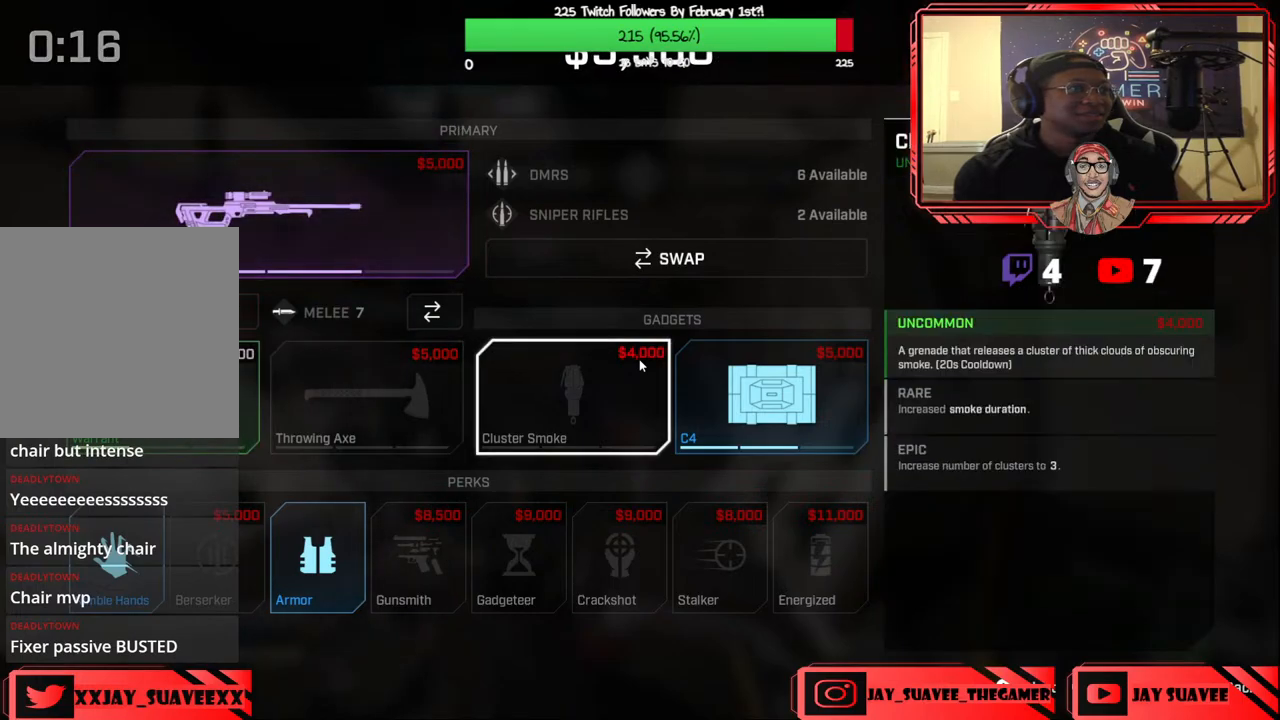
{"buttons": [], "left_stick": "center", "right_stick": "center", "events": [[83, "DPAD_DOWN", "down"], [217, "DPAD_DOWN", "up"], [317, "DPAD_LEFT", "down"], [450, "DPAD_LEFT", "up"]]}
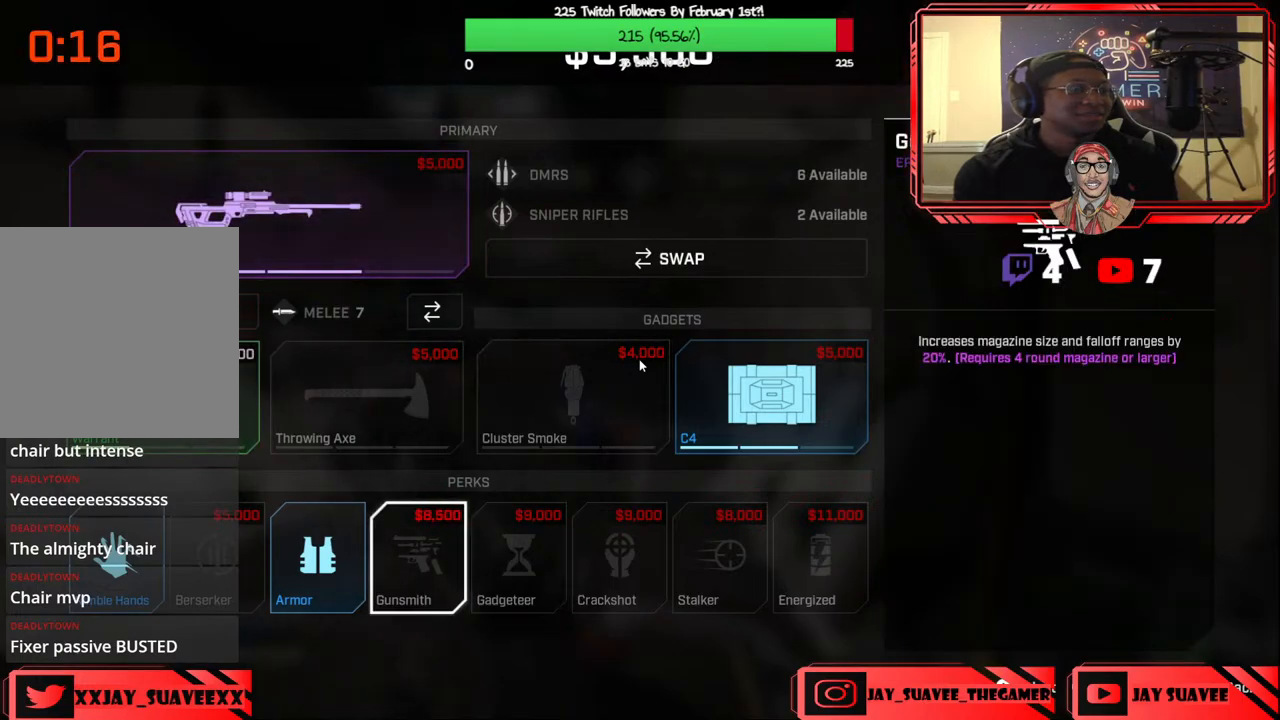
{"buttons": [], "left_stick": "center", "right_stick": "center", "events": [[250, "B", "down"], [283, "B", "up"]]}
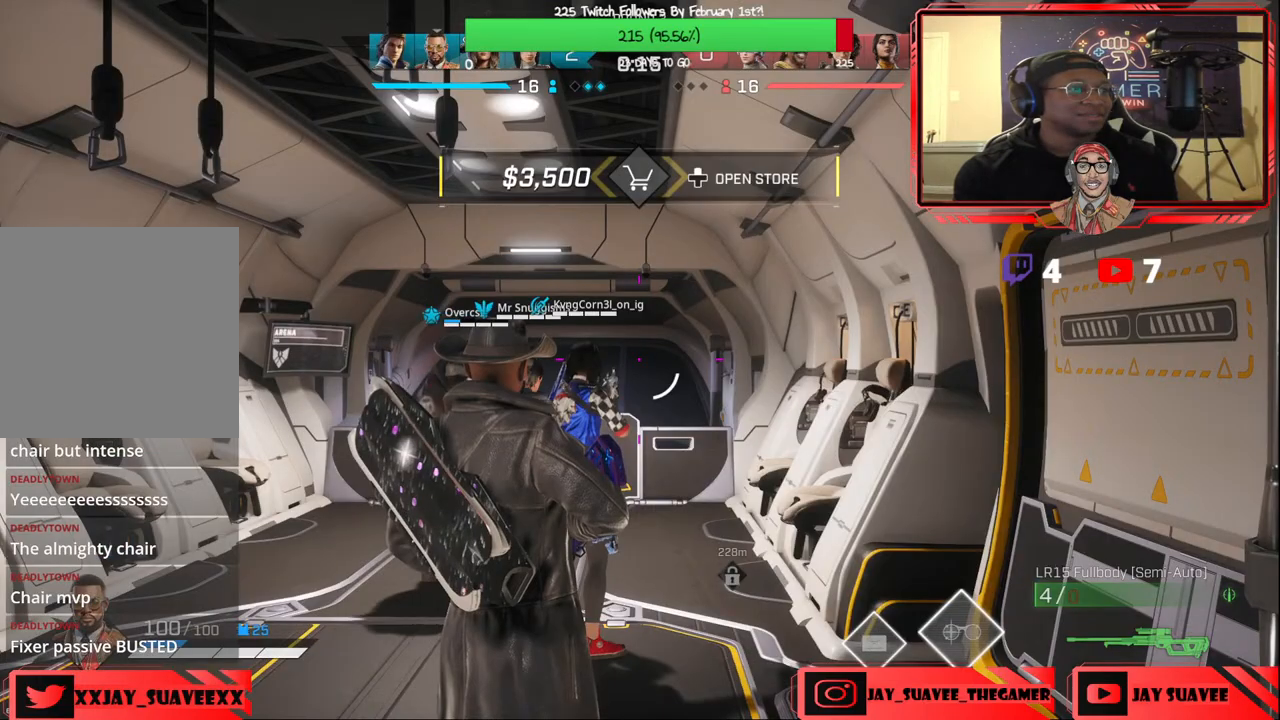
{"buttons": [], "left_stick": "up", "right_stick": "center", "events": [[50, "left_stick", "up"]]}
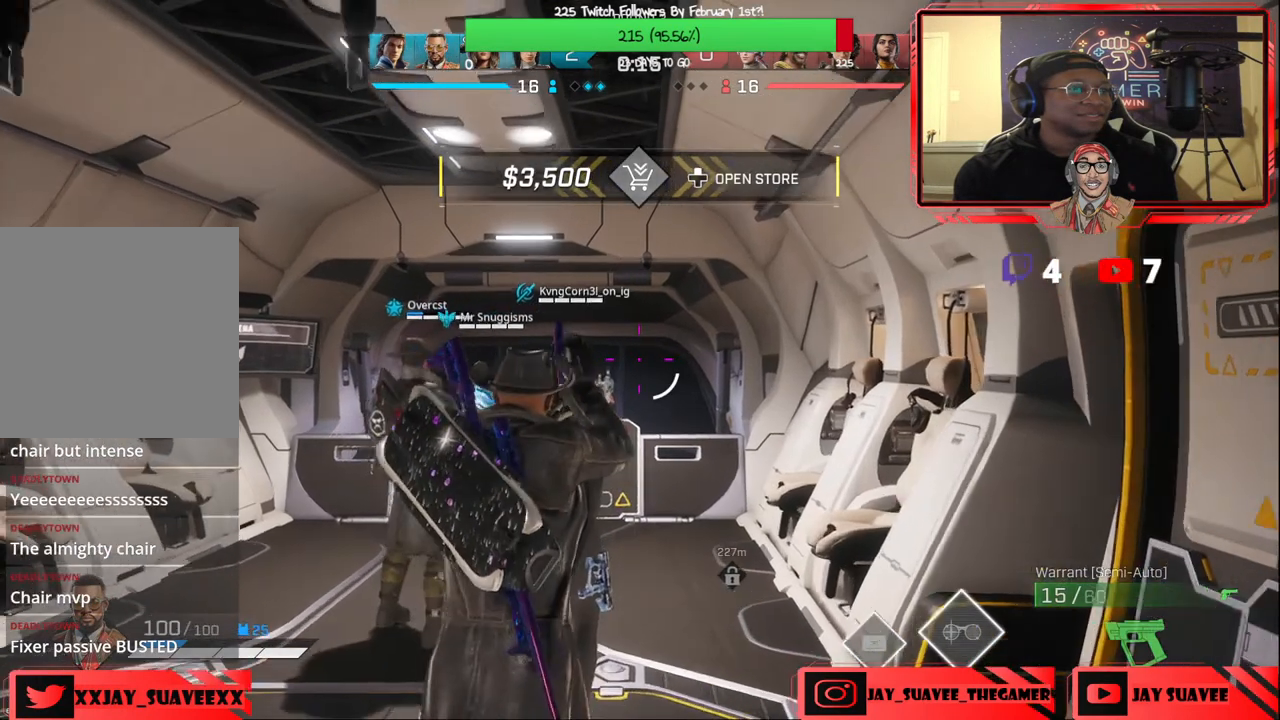
{"buttons": [], "left_stick": "up", "right_stick": "center", "events": [[150, "Y", "down"], [217, "Y", "up"]]}
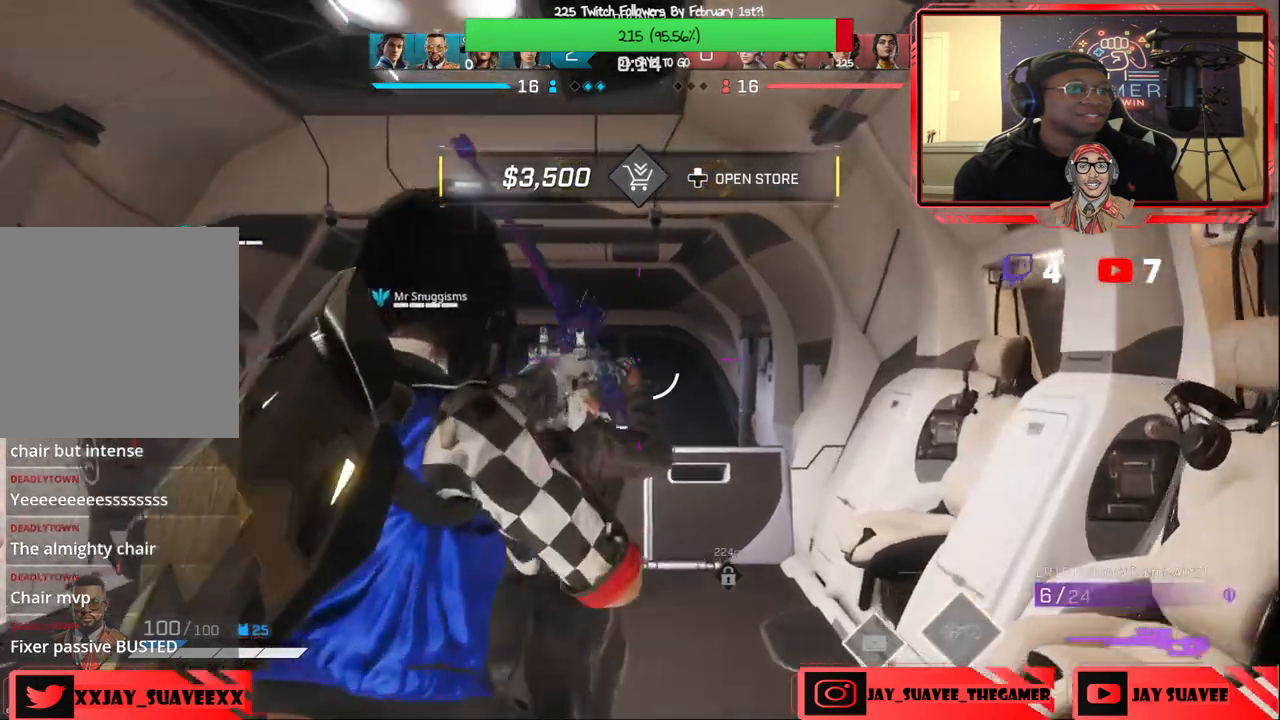
{"buttons": ["DPAD_LEFT"], "left_stick": "center", "right_stick": "center", "events": [[367, "left_stick", "center"], [483, "DPAD_LEFT", "down"]]}
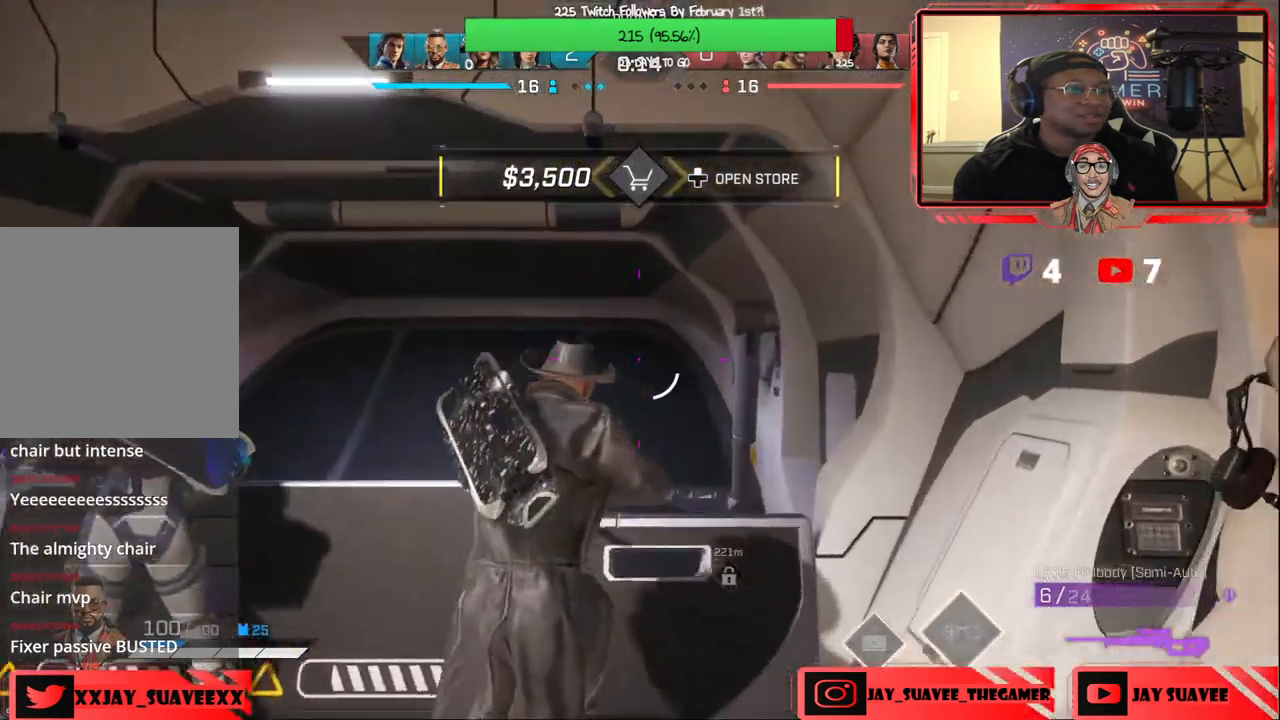
{"buttons": ["DPAD_LEFT"], "left_stick": "center", "right_stick": "center", "events": []}
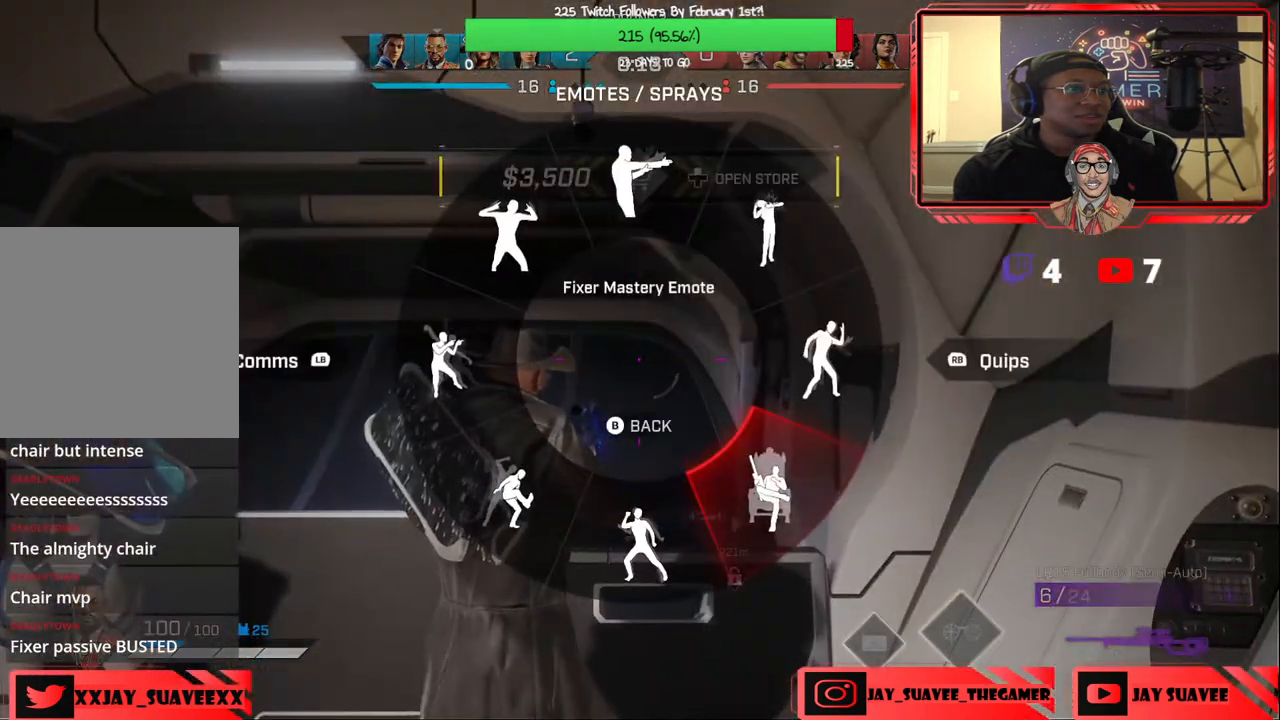
{"buttons": ["DPAD_LEFT"], "left_stick": "center", "right_stick": "right", "events": [[67, "right_stick", "up-right"], [233, "right_stick", "center"], [400, "right_stick", "right"]]}
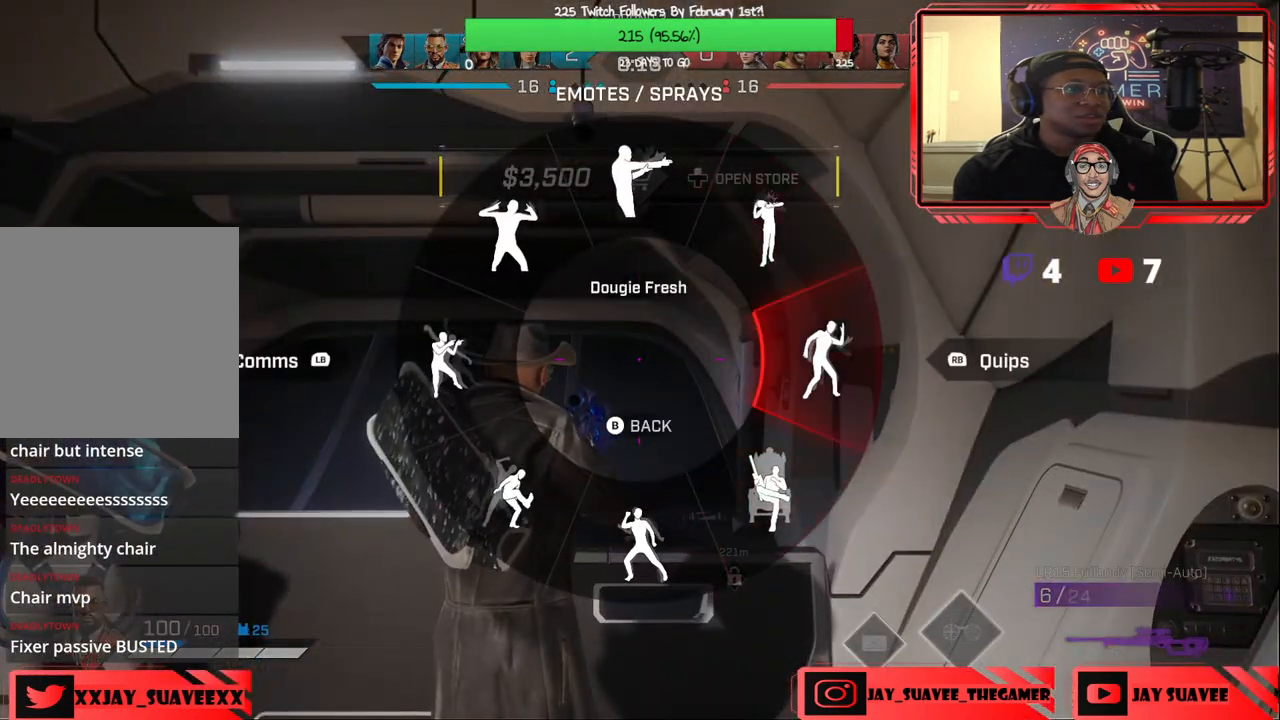
{"buttons": [], "left_stick": "center", "right_stick": "center", "events": [[33, "right_stick", "center"], [150, "DPAD_LEFT", "up"]]}
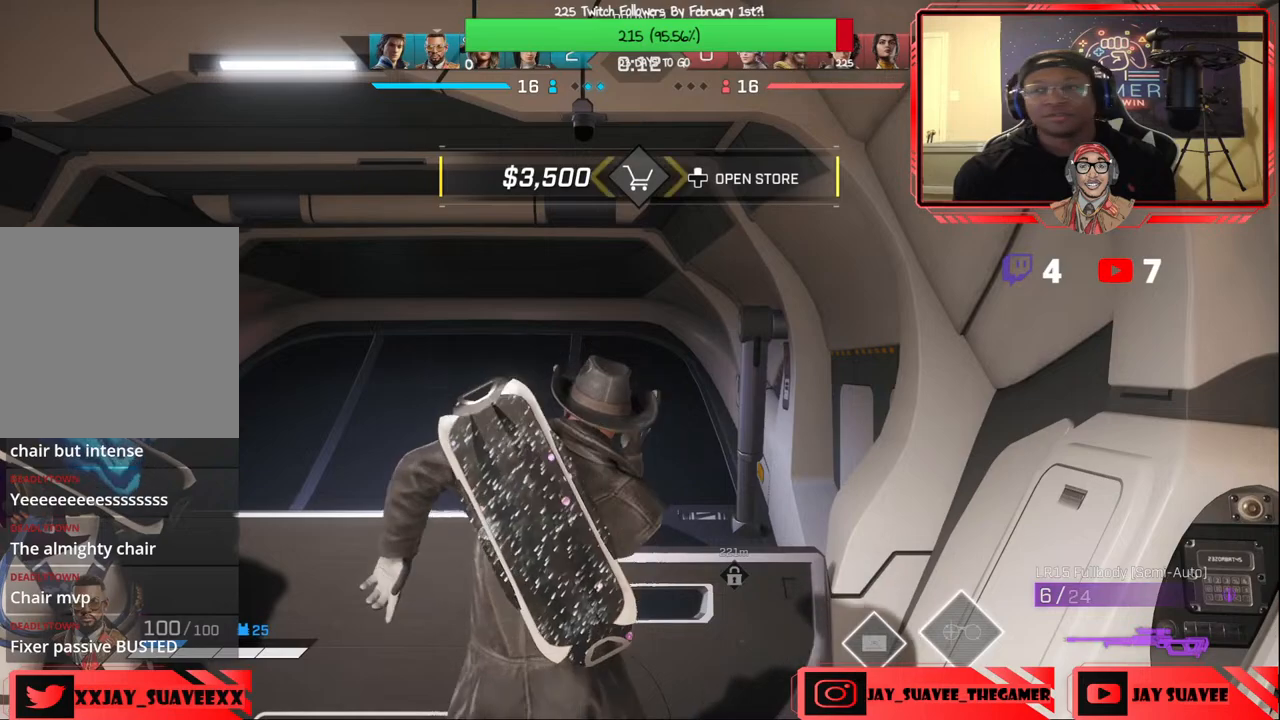
{"buttons": [], "left_stick": "center", "right_stick": "center", "events": []}
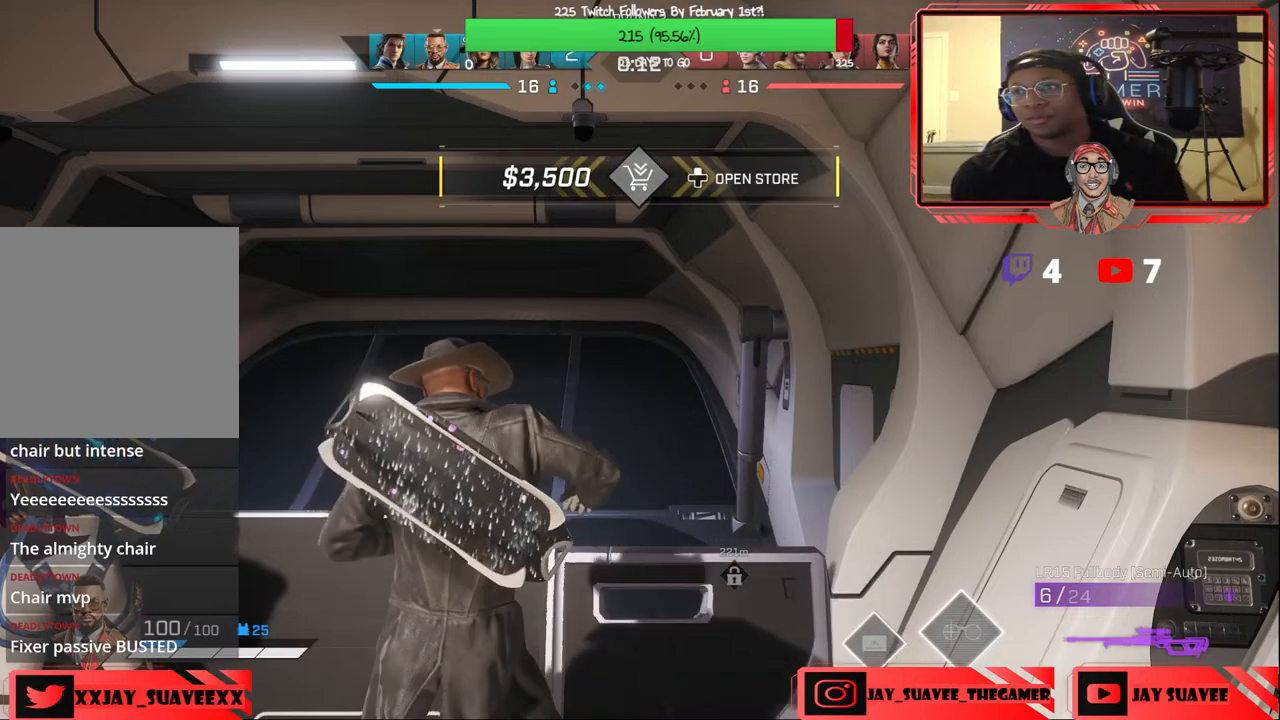
{"buttons": [], "left_stick": "center", "right_stick": "center", "events": []}
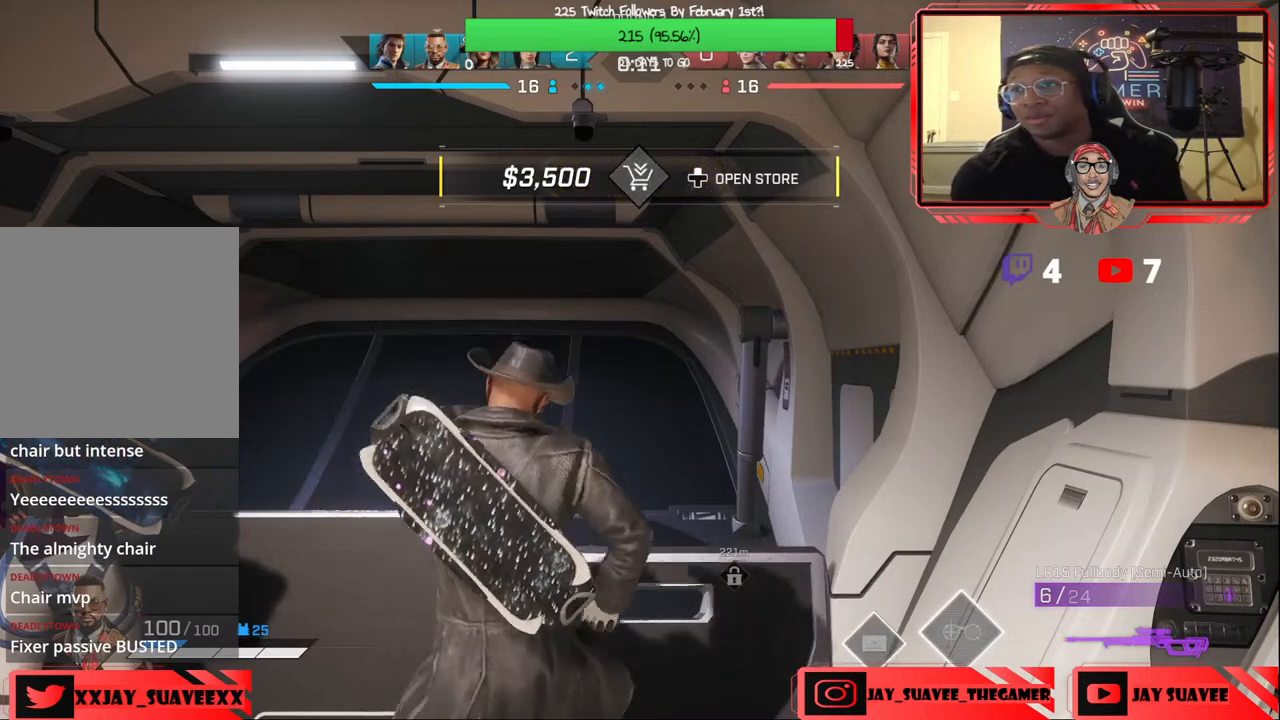
{"buttons": [], "left_stick": "center", "right_stick": "center", "events": []}
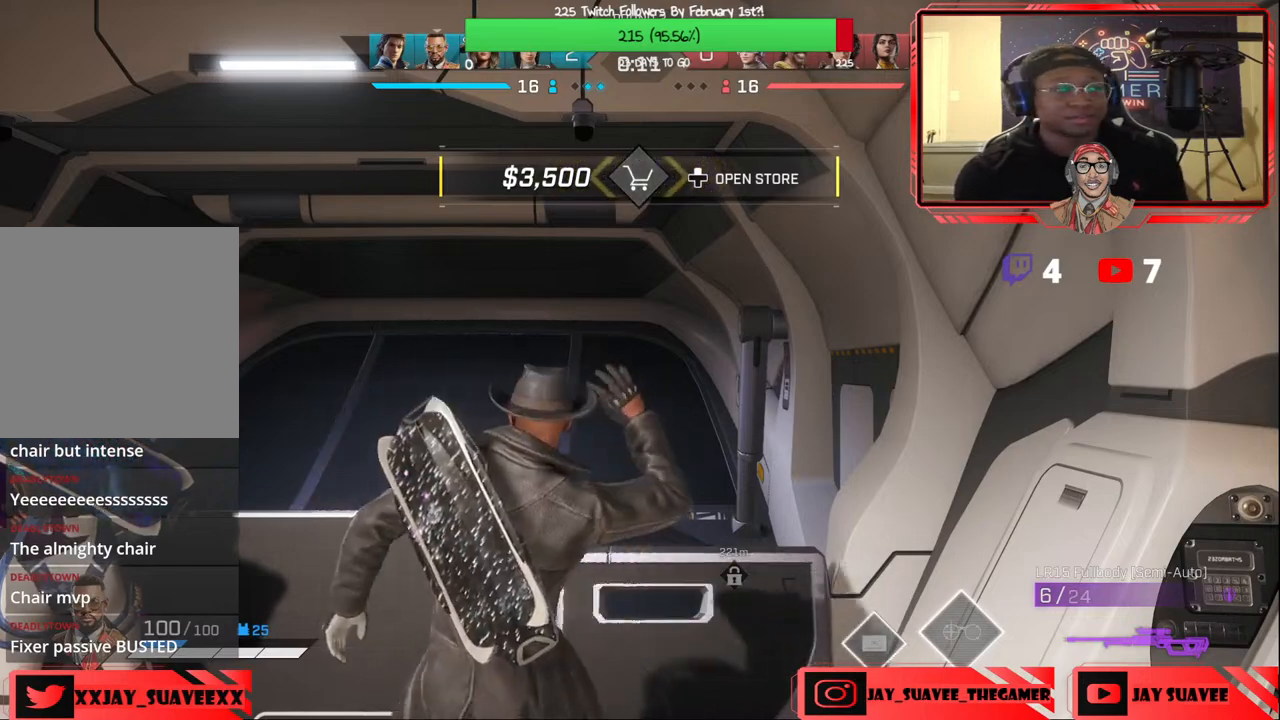
{"buttons": [], "left_stick": "center", "right_stick": "center", "events": [[317, "SELECT", "down"], [483, "SELECT", "up"]]}
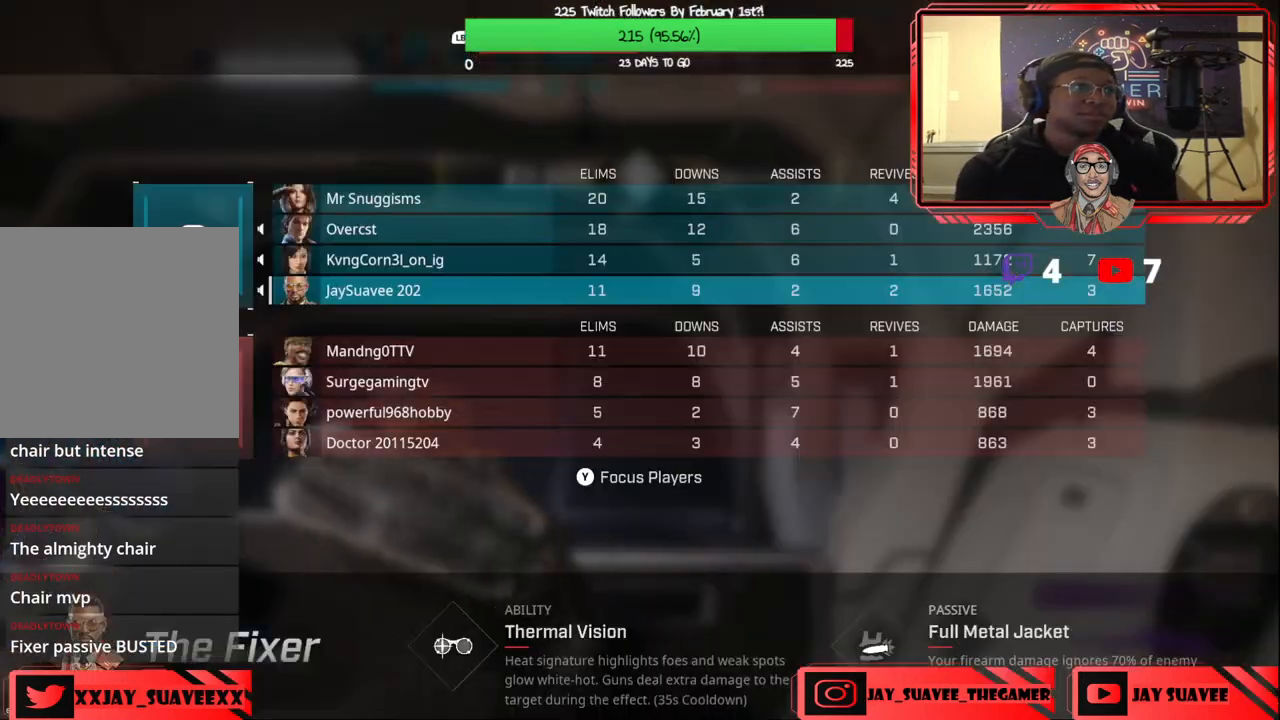
{"buttons": [], "left_stick": "center", "right_stick": "center", "events": []}
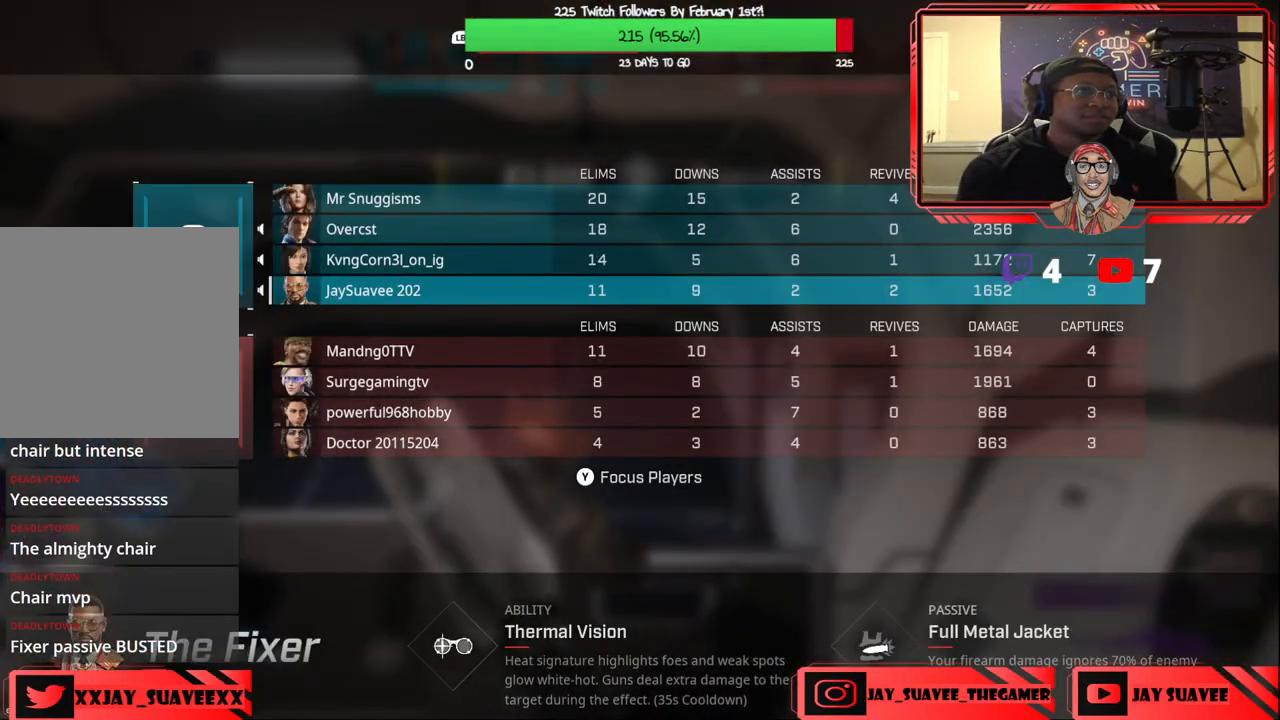
{"buttons": [], "left_stick": "center", "right_stick": "center", "events": []}
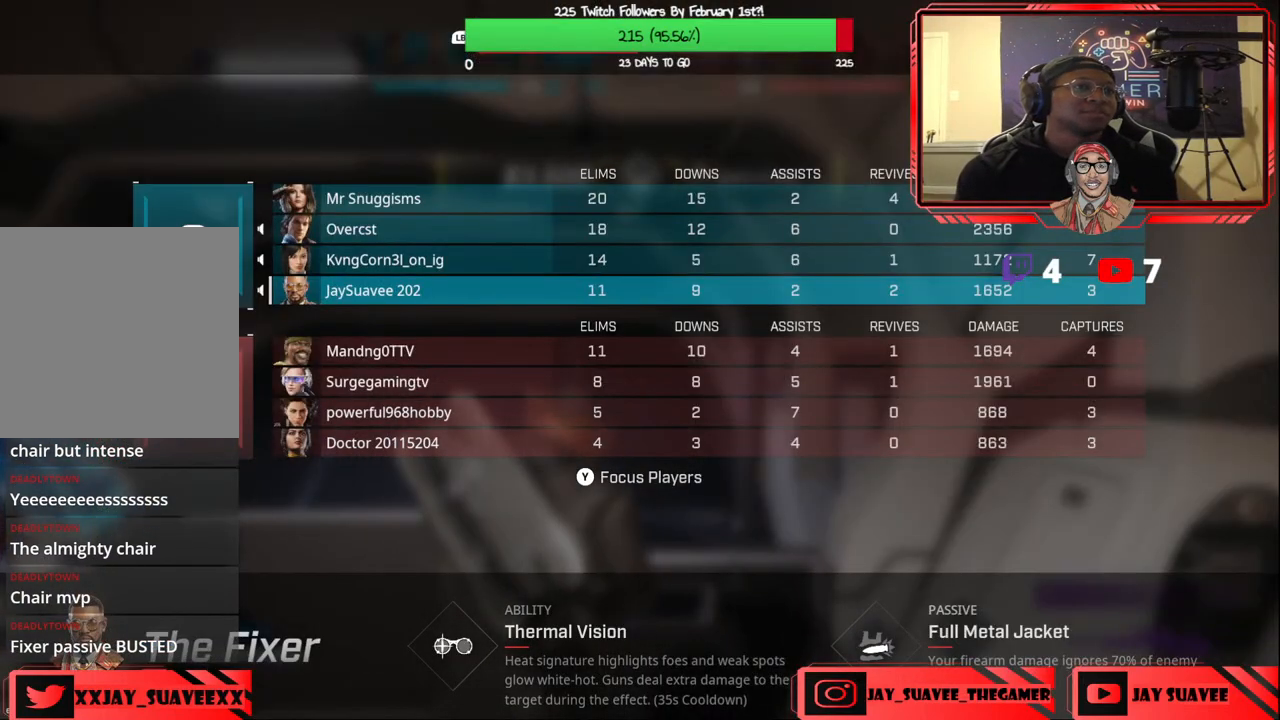
{"buttons": ["SELECT"], "left_stick": "center", "right_stick": "center", "events": [[400, "SELECT", "down"]]}
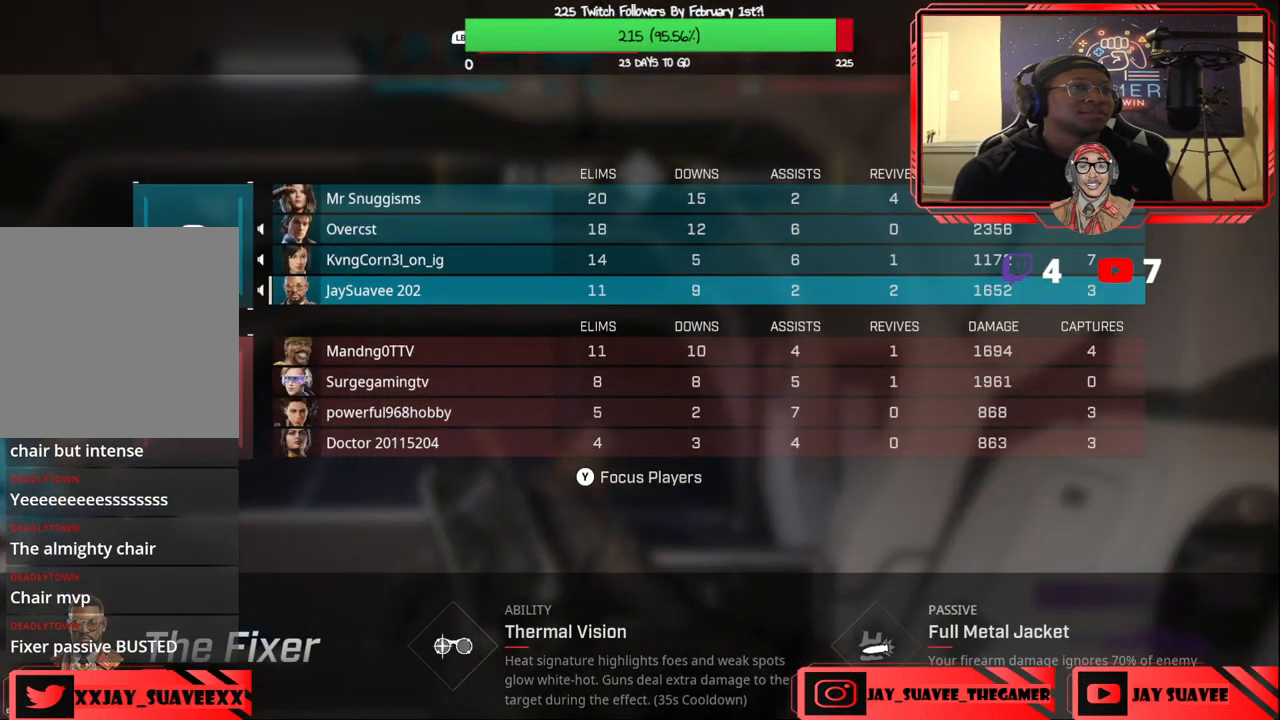
{"buttons": [], "left_stick": "center", "right_stick": "center", "events": [[117, "SELECT", "up"]]}
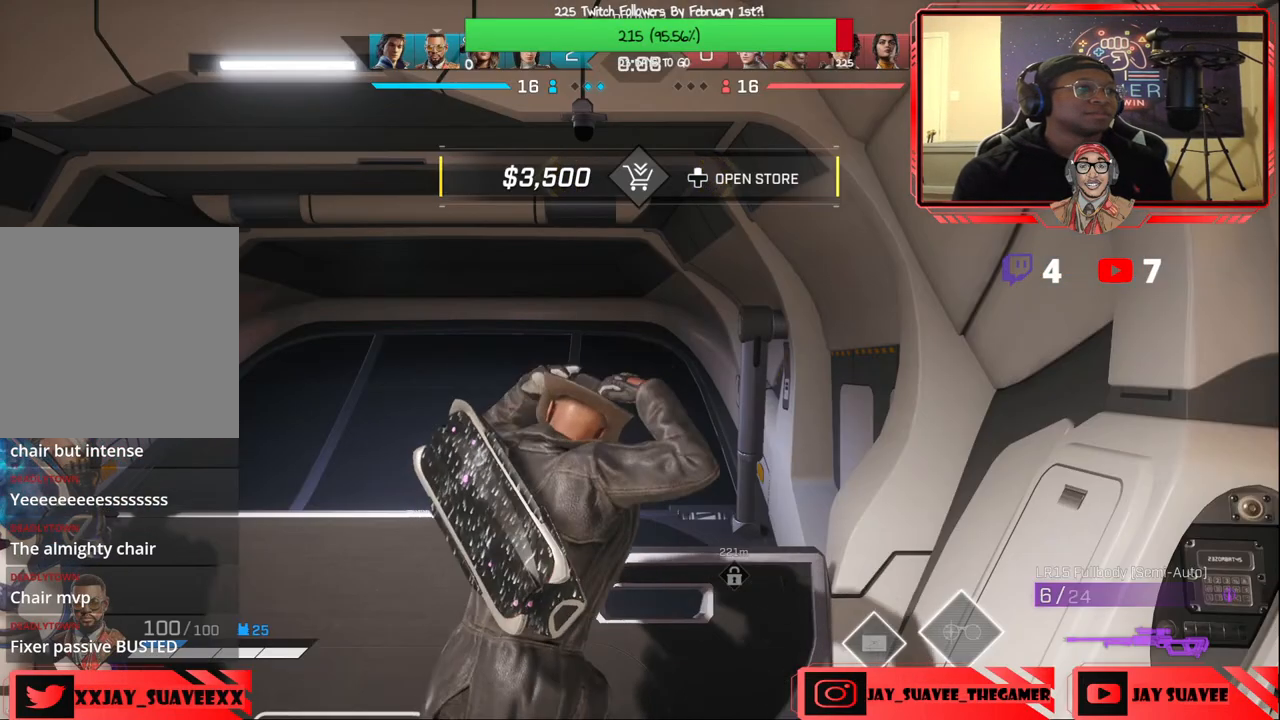
{"buttons": [], "left_stick": "center", "right_stick": "center", "events": []}
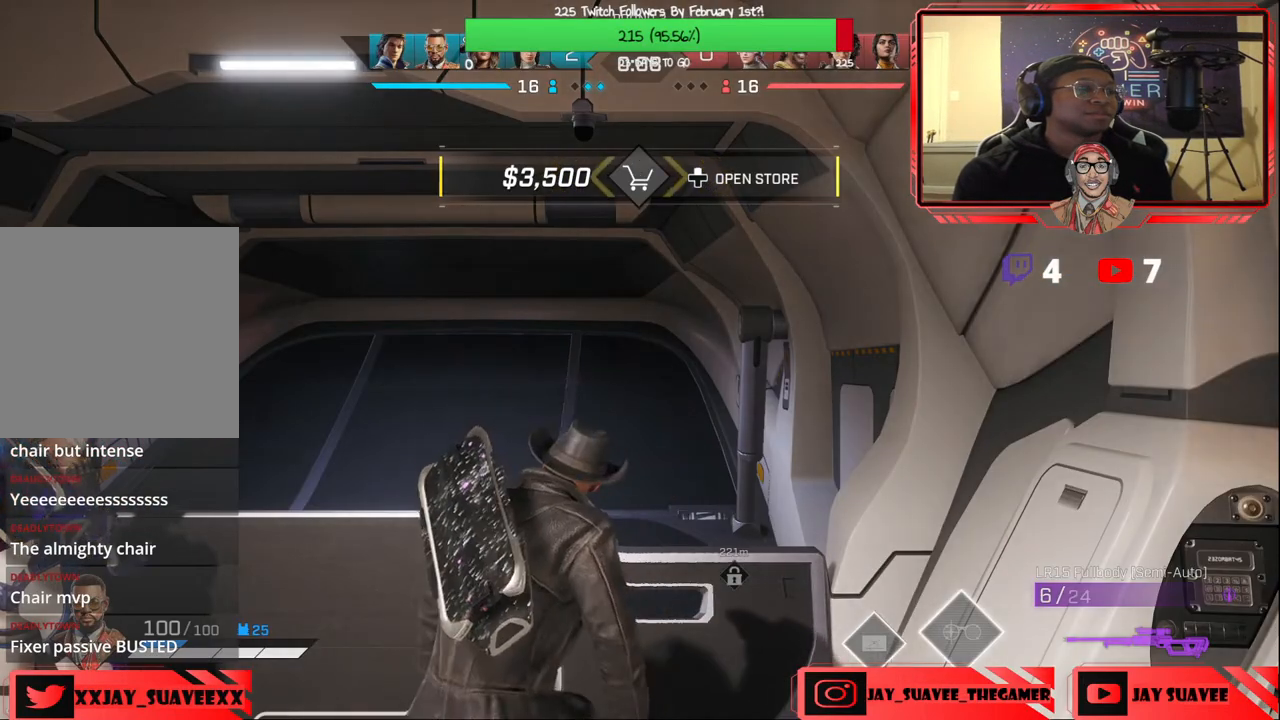
{"buttons": ["DPAD_LEFT"], "left_stick": "center", "right_stick": "center", "events": [[350, "DPAD_LEFT", "down"]]}
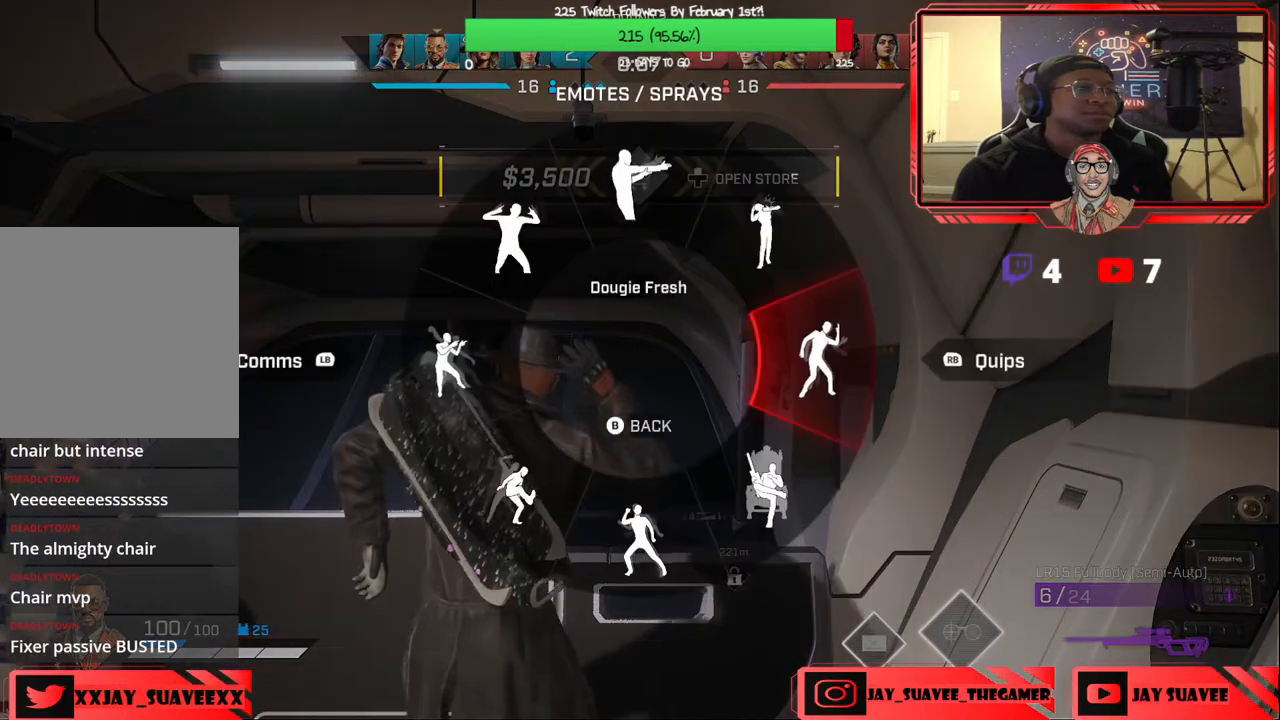
{"buttons": ["DPAD_LEFT"], "left_stick": "center", "right_stick": "down-left", "events": [[467, "right_stick", "down-left"]]}
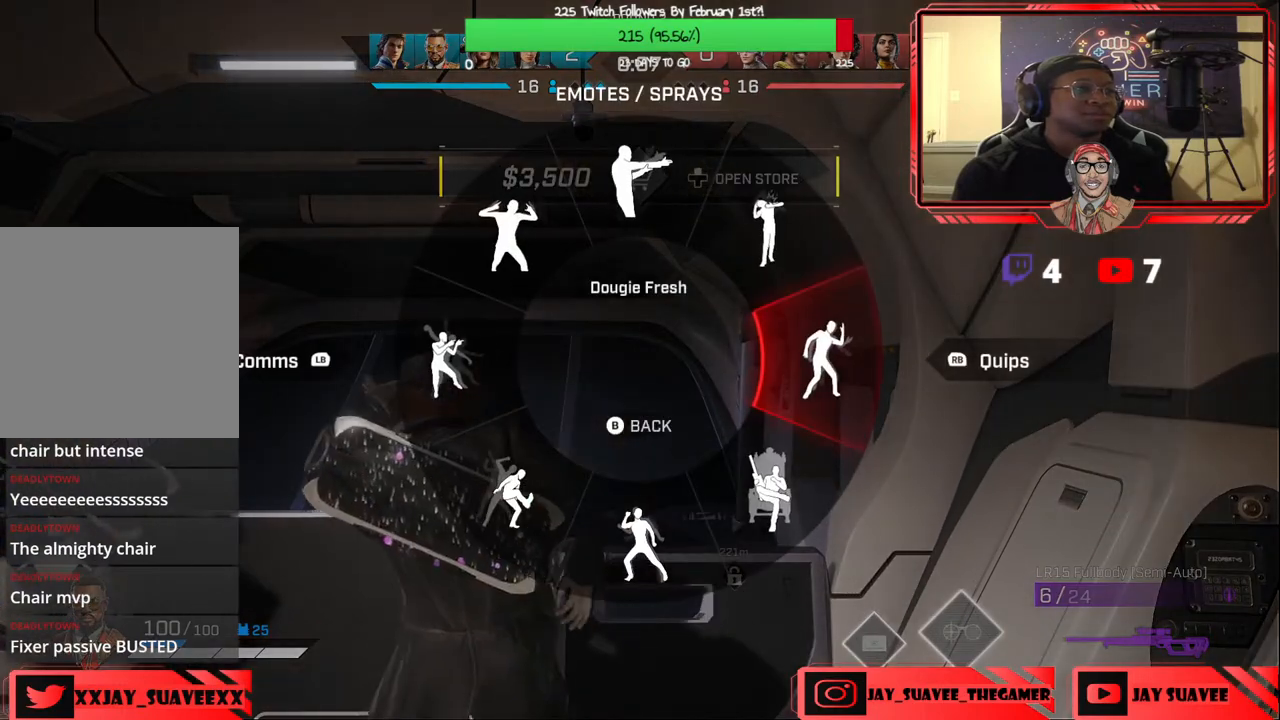
{"buttons": ["DPAD_LEFT"], "left_stick": "center", "right_stick": "center", "events": [[117, "right_stick", "center"]]}
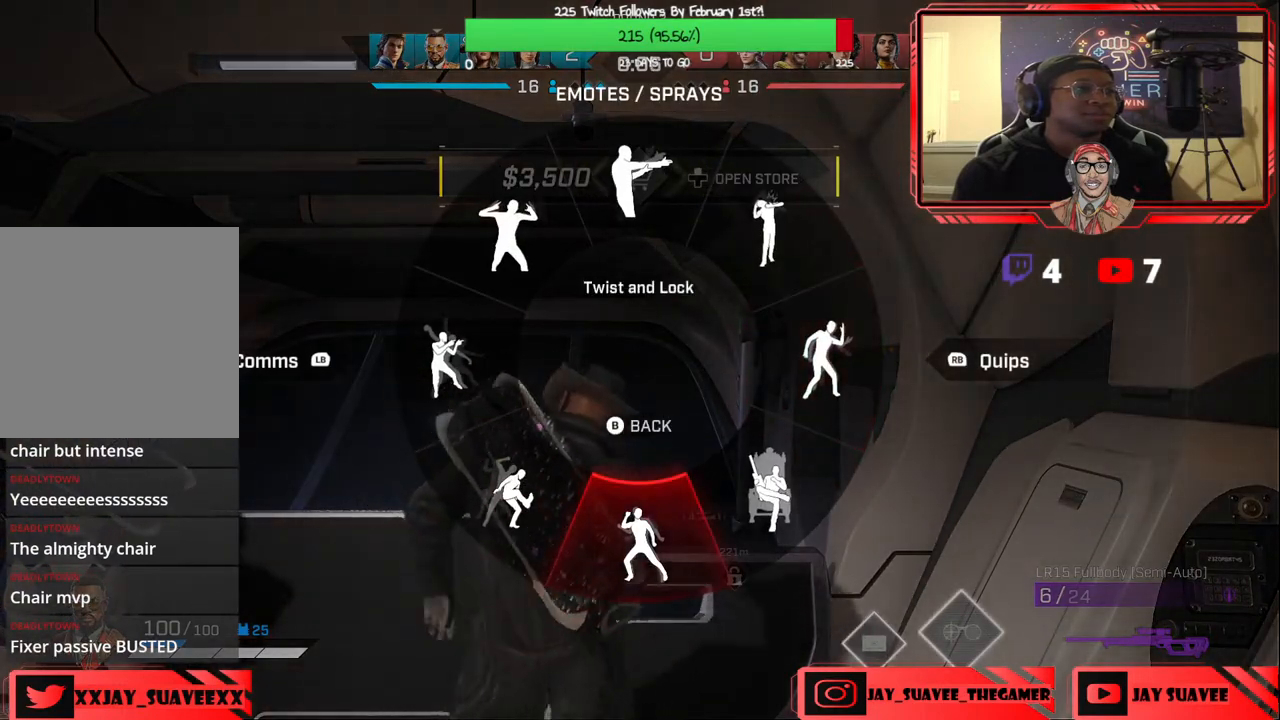
{"buttons": [], "left_stick": "center", "right_stick": "center", "events": [[450, "DPAD_LEFT", "up"]]}
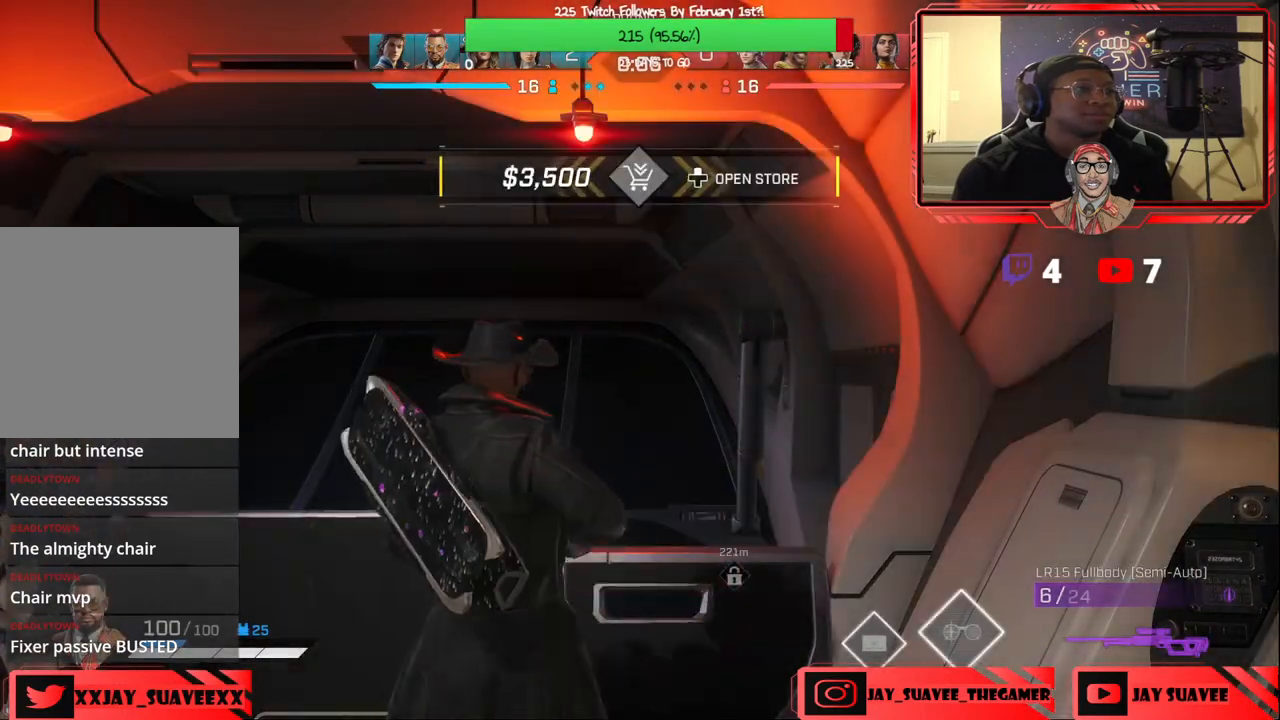
{"buttons": [], "left_stick": "center", "right_stick": "center", "events": []}
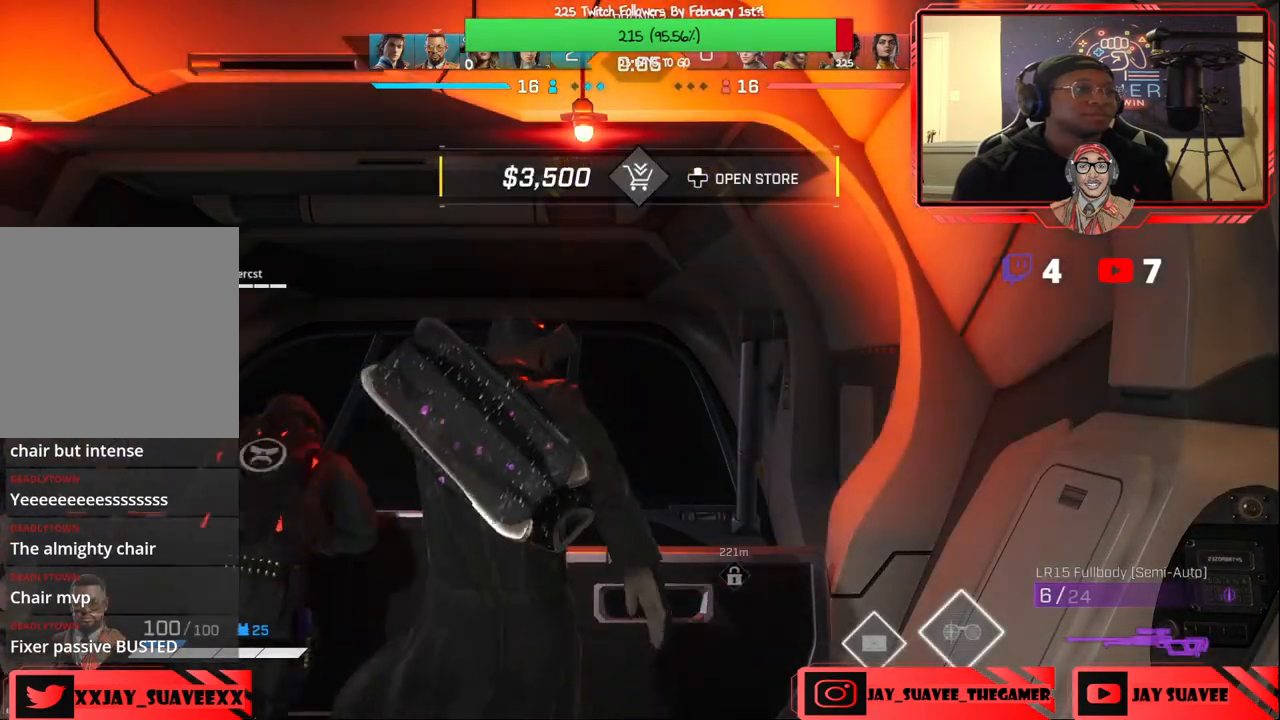
{"buttons": [], "left_stick": "center", "right_stick": "center", "events": []}
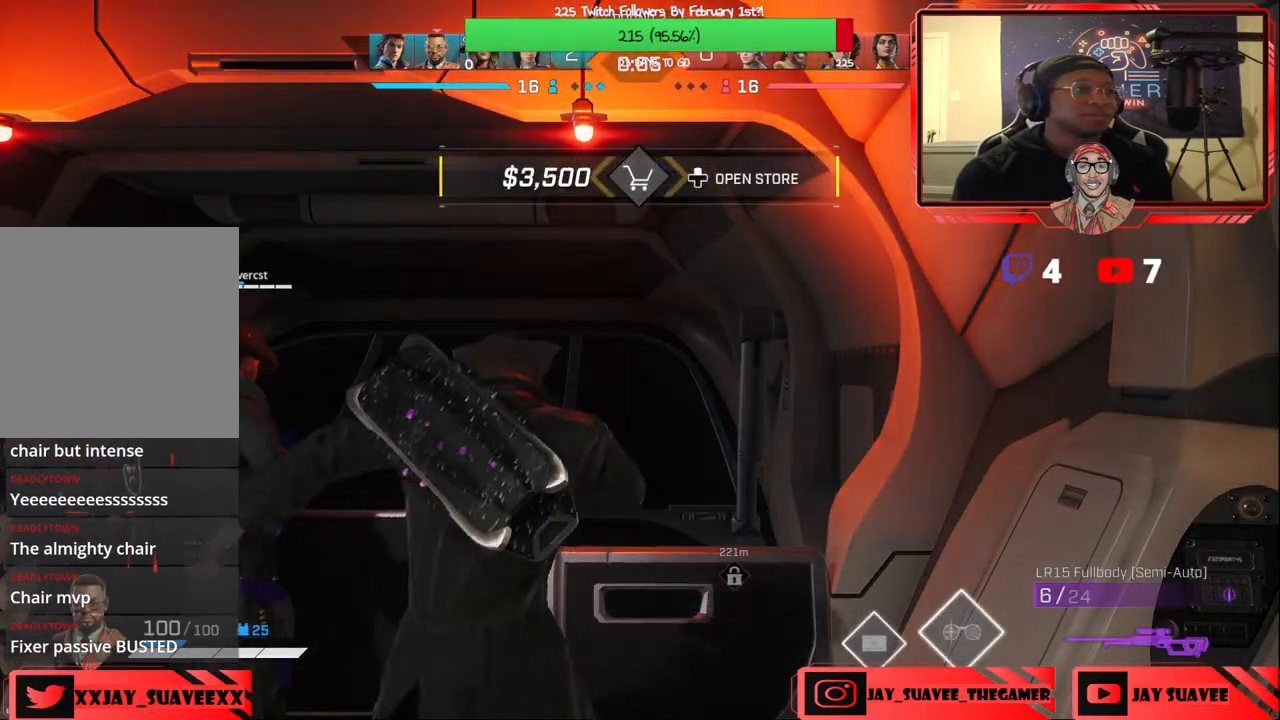
{"buttons": [], "left_stick": "center", "right_stick": "center", "events": []}
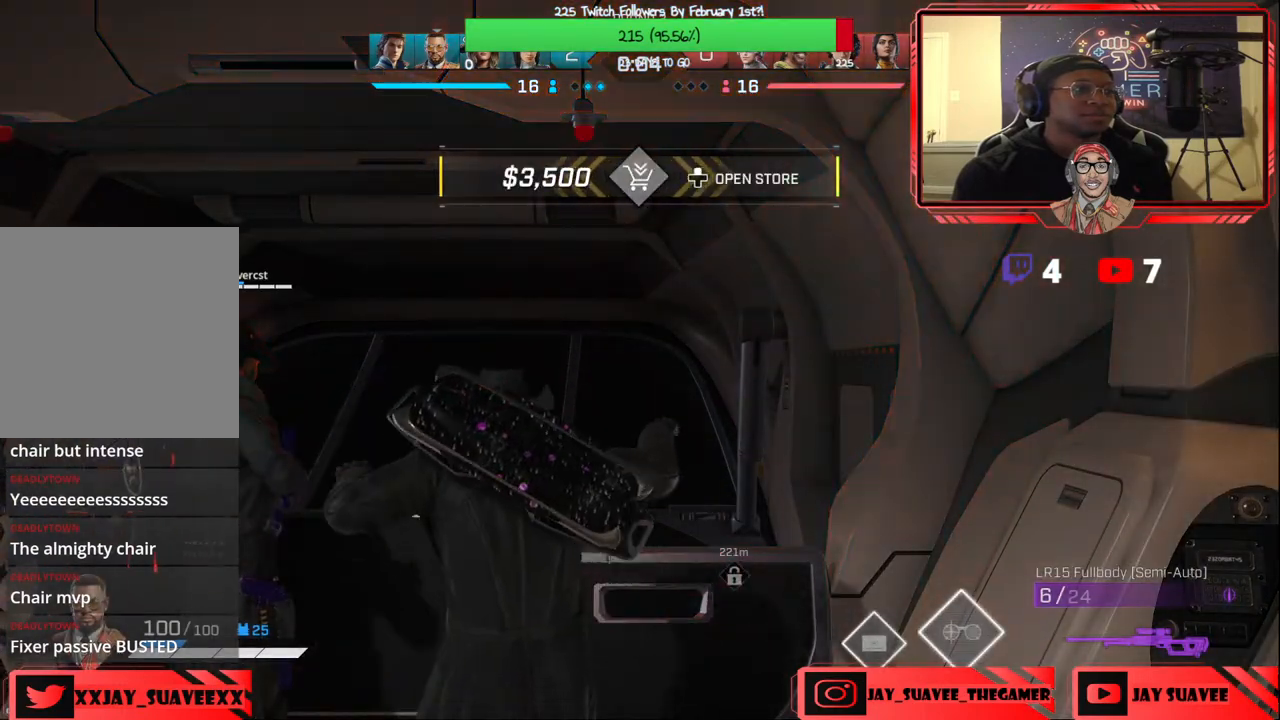
{"buttons": [], "left_stick": "center", "right_stick": "center", "events": []}
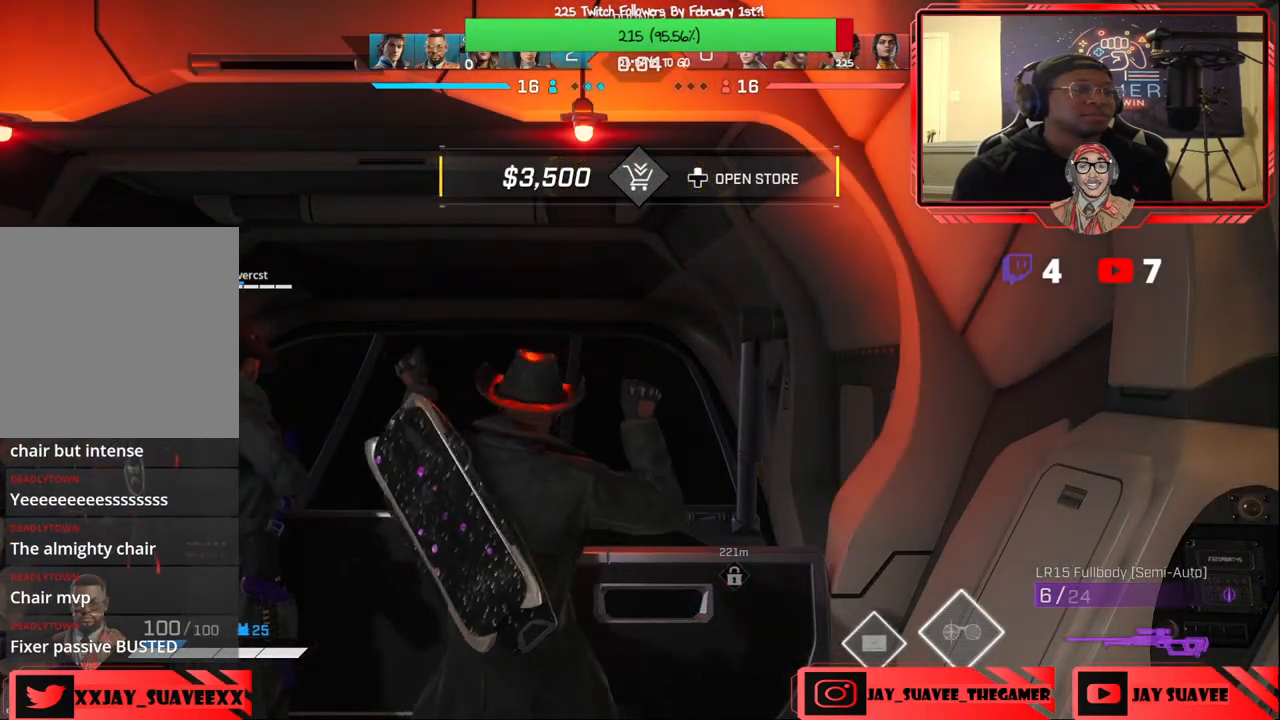
{"buttons": [], "left_stick": "center", "right_stick": "center", "events": []}
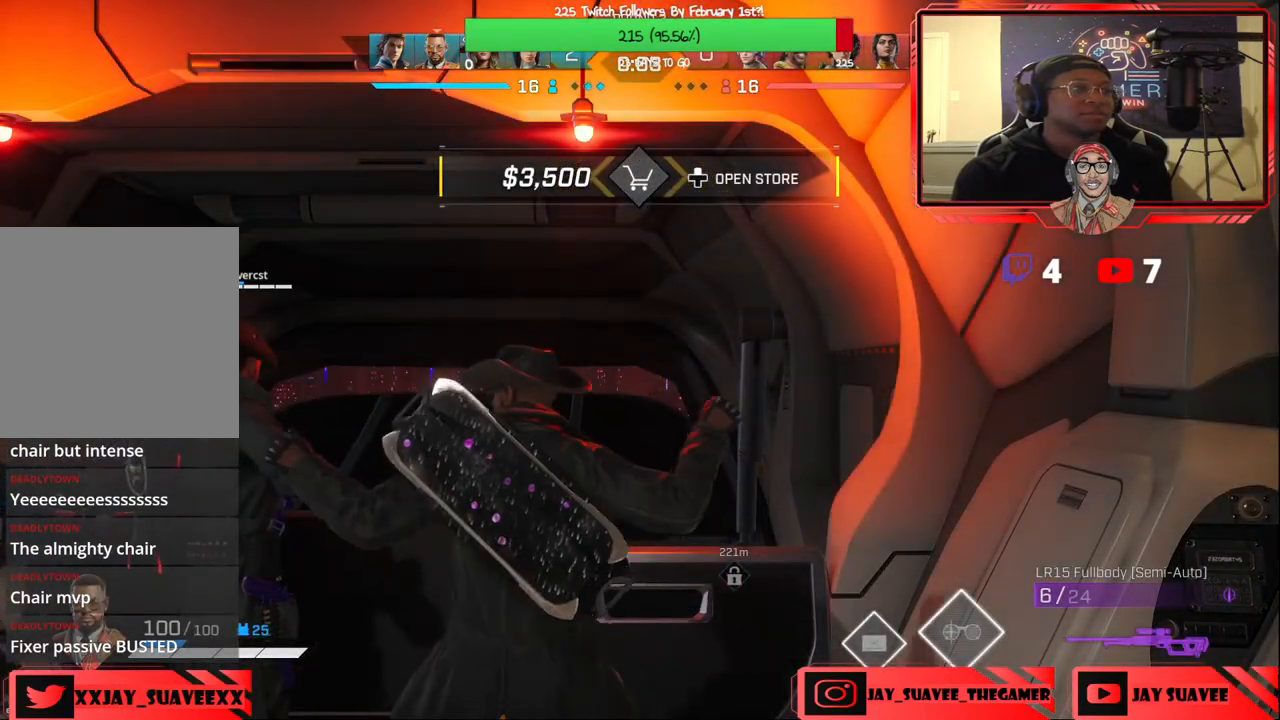
{"buttons": [], "left_stick": "center", "right_stick": "center", "events": []}
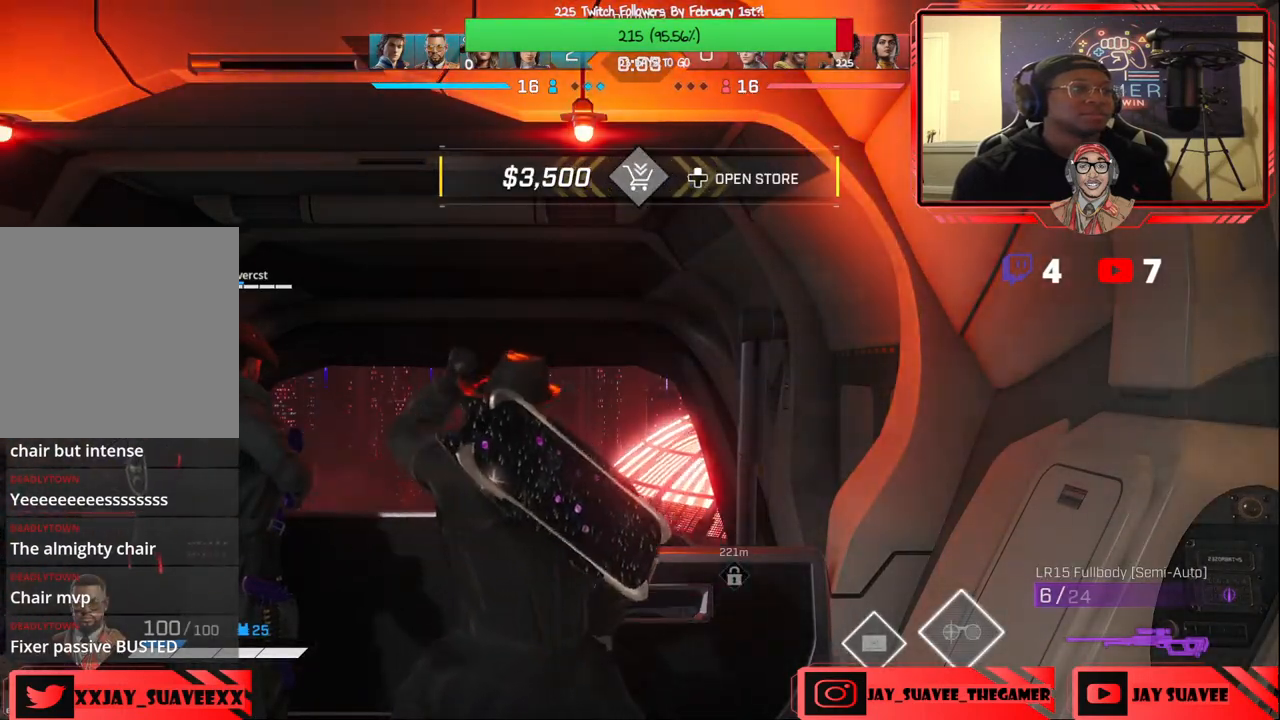
{"buttons": [], "left_stick": "center", "right_stick": "center", "events": [[67, "right_stick", "down-left"], [200, "right_stick", "center"]]}
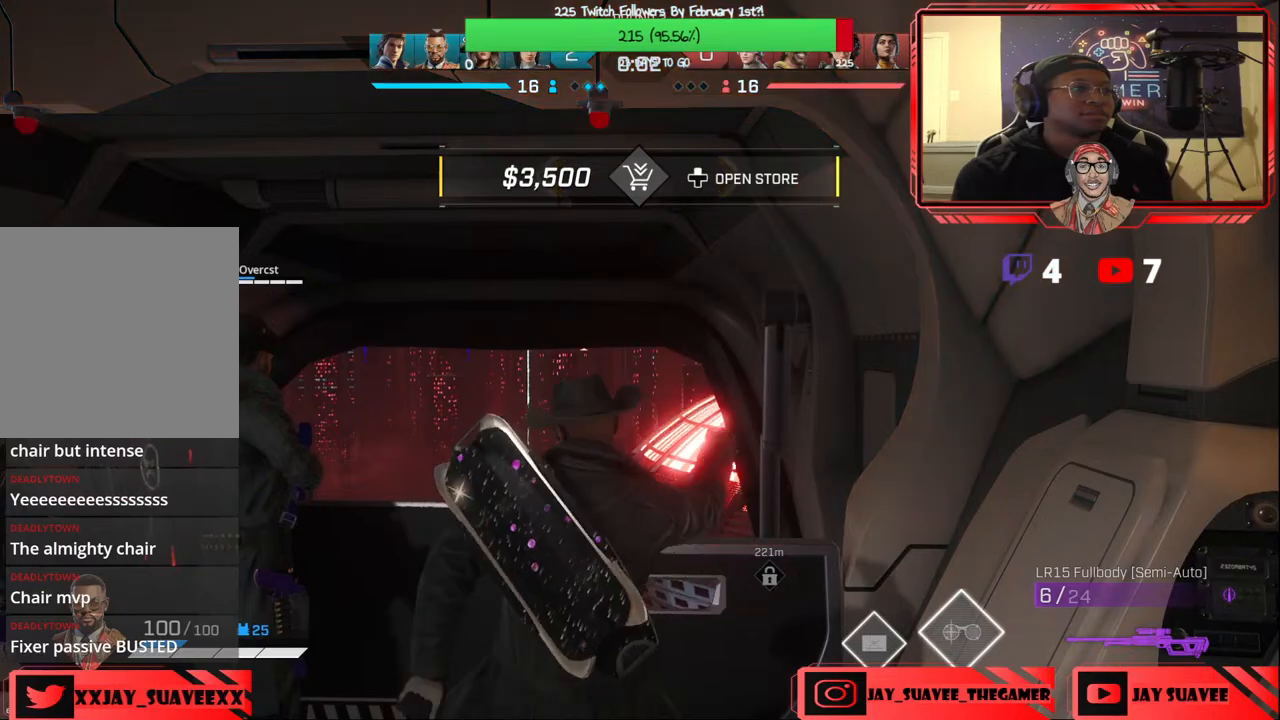
{"buttons": [], "left_stick": "center", "right_stick": "center", "events": []}